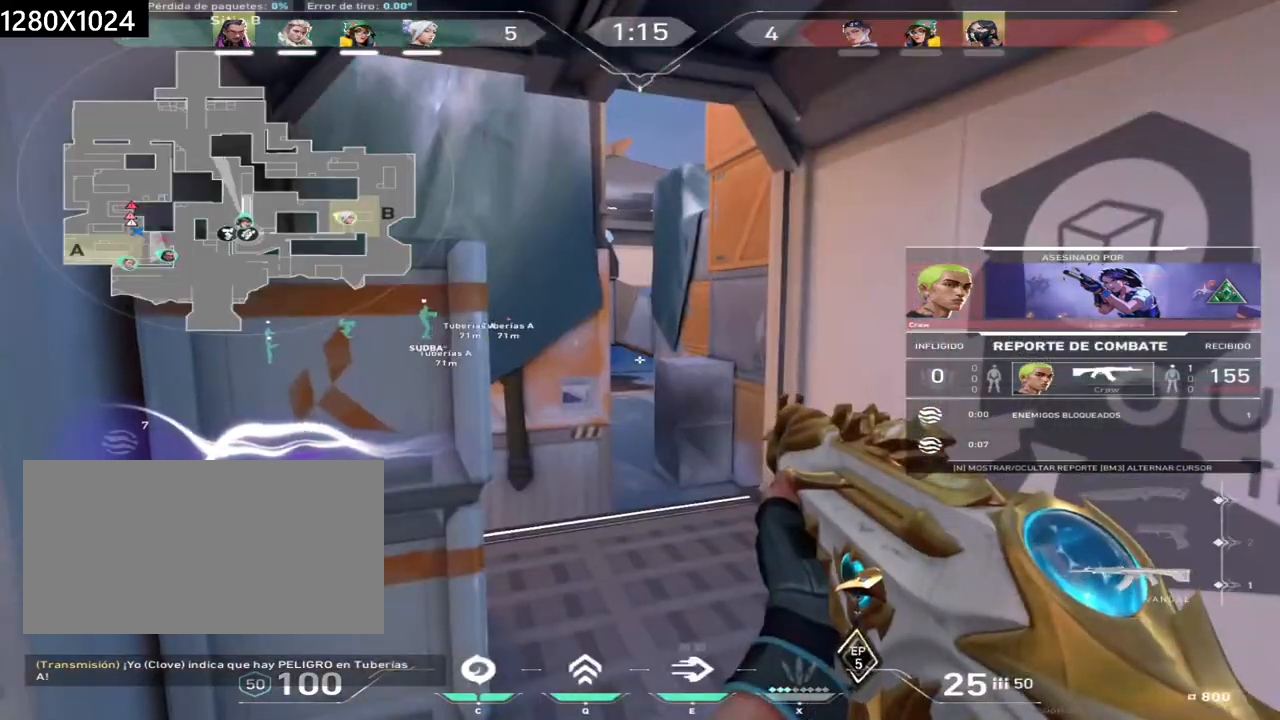
Gameplay with keyboard and mouse; each line is a JSON object with the keys and mouse buttons held at the frame after it. "events" lists presses ("down") and releases ("up") of "a", "ctrl", "d", "e", "q", "s", "shift", "space", "w", "mouse_left", "mouse_wheel", "mouse_right", "mouse_mb4" and "mouse_mb5" between this image and that frame as [ms after this image, input, new state], when the widget could be followed in between. "mouse_left", "mouse_wheel", "mouse_right", "mouse_mb4", "mouse_mb5" = the "left", "wheel", "right", "mb4", "mb5" buttons of the "mouse" list. No other keys are recorded. "wheel" means that the mouse wheel is clicked or scrolled. Not read: mouse_move.
{"keys": [], "mouse": ["right"], "events": [[33, "mouse_right", "down"], [167, "mouse_right", "up"], [417, "mouse_right", "down"]]}
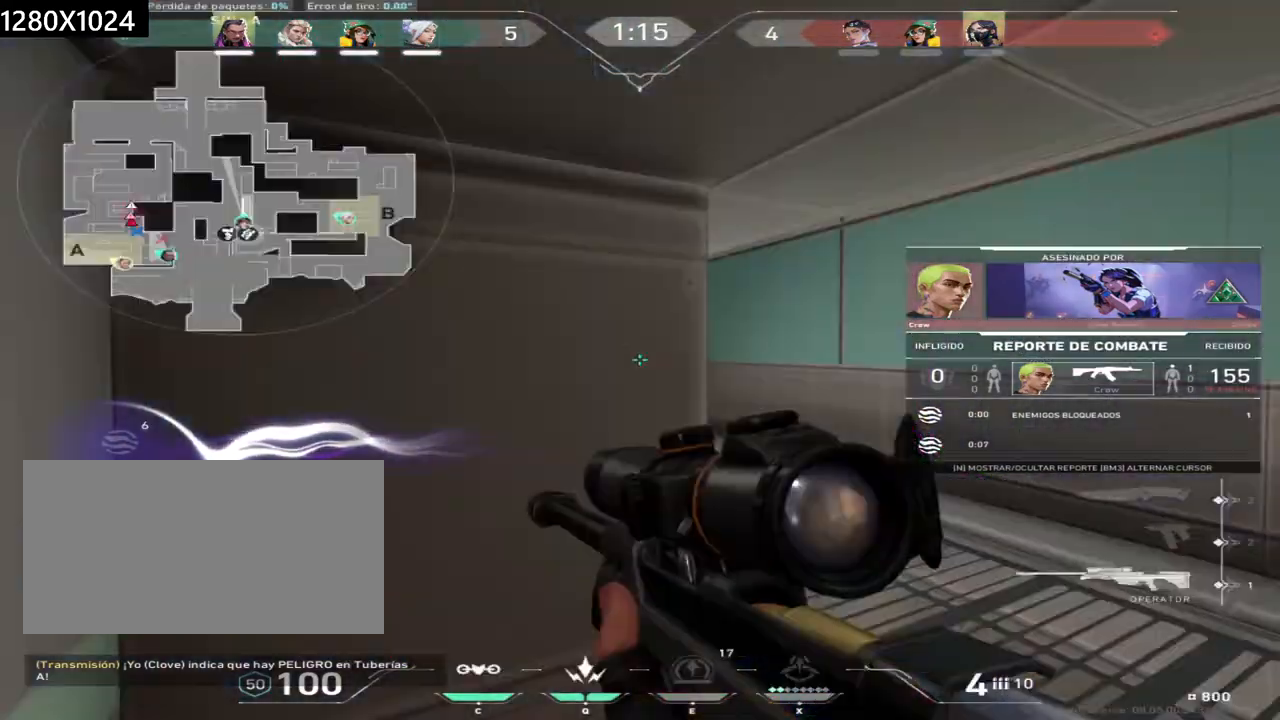
{"keys": [], "mouse": ["right"], "events": [[50, "mouse_right", "up"], [383, "mouse_right", "down"]]}
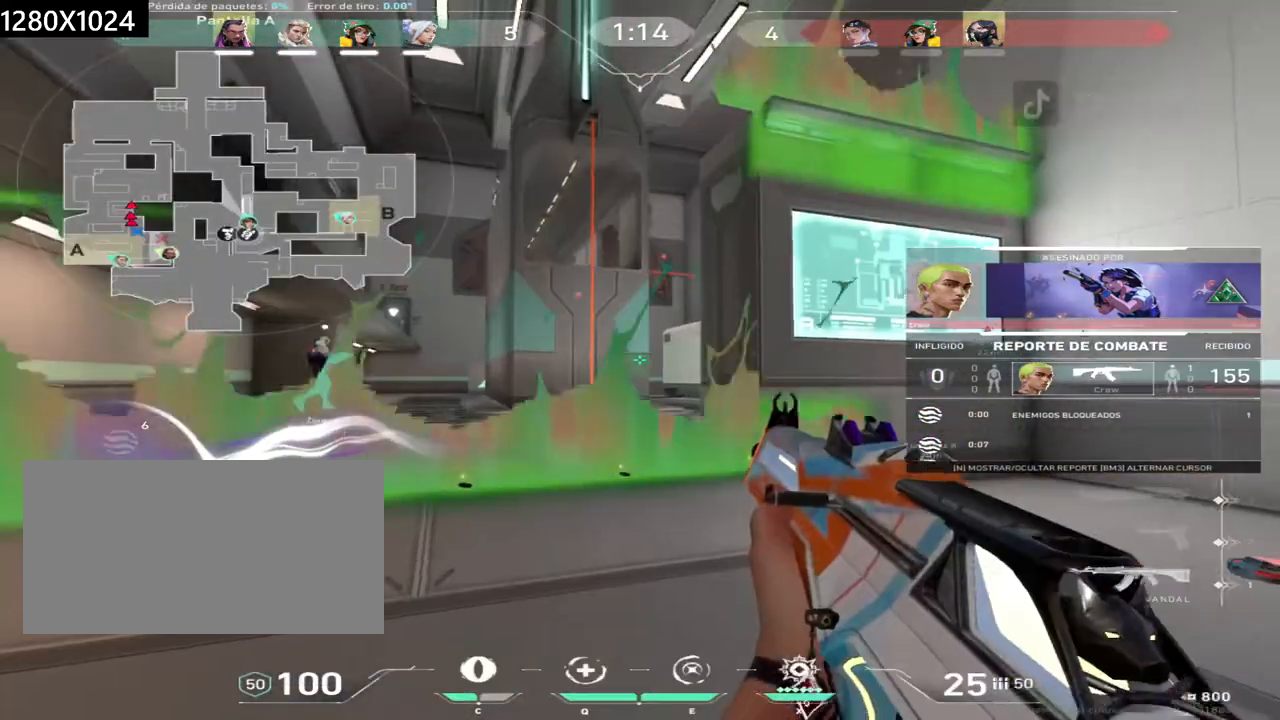
{"keys": [], "mouse": [], "events": [[17, "mouse_right", "up"]]}
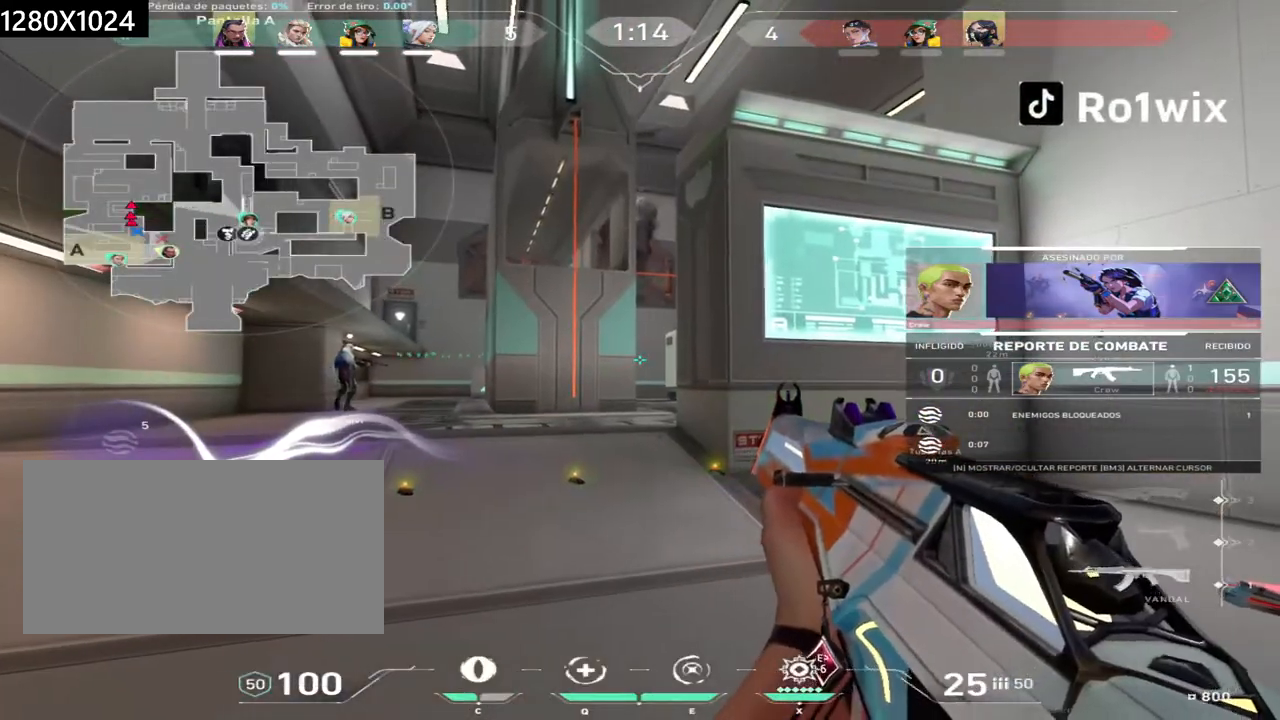
{"keys": [], "mouse": ["right"], "events": [[50, "mouse_right", "down"], [217, "mouse_right", "up"], [483, "mouse_right", "down"]]}
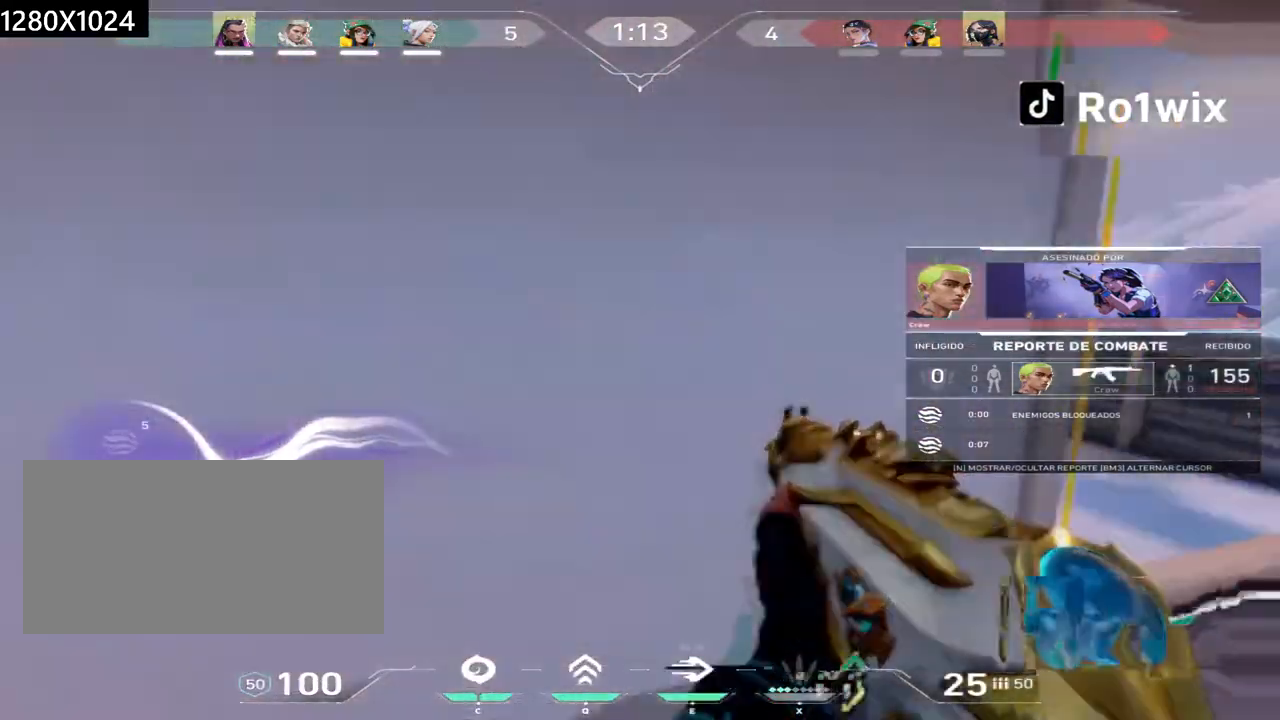
{"keys": [], "mouse": [], "events": [[100, "mouse_right", "up"]]}
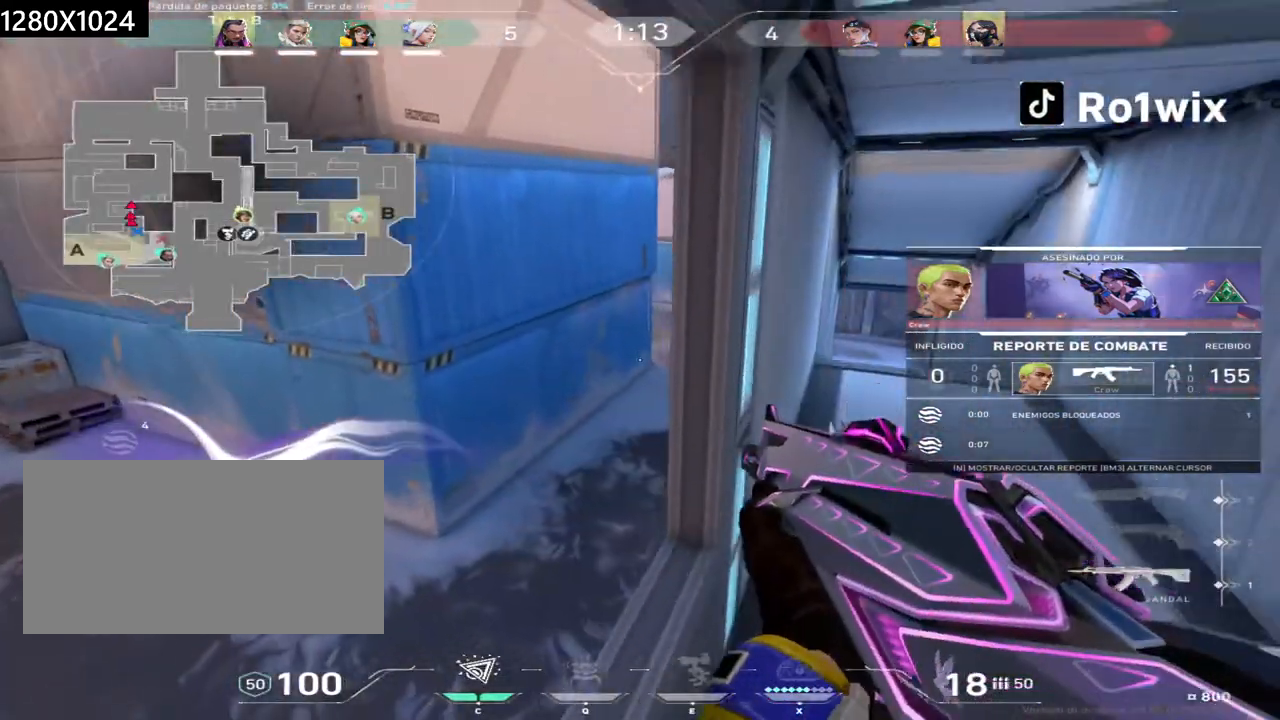
{"keys": [], "mouse": [], "events": []}
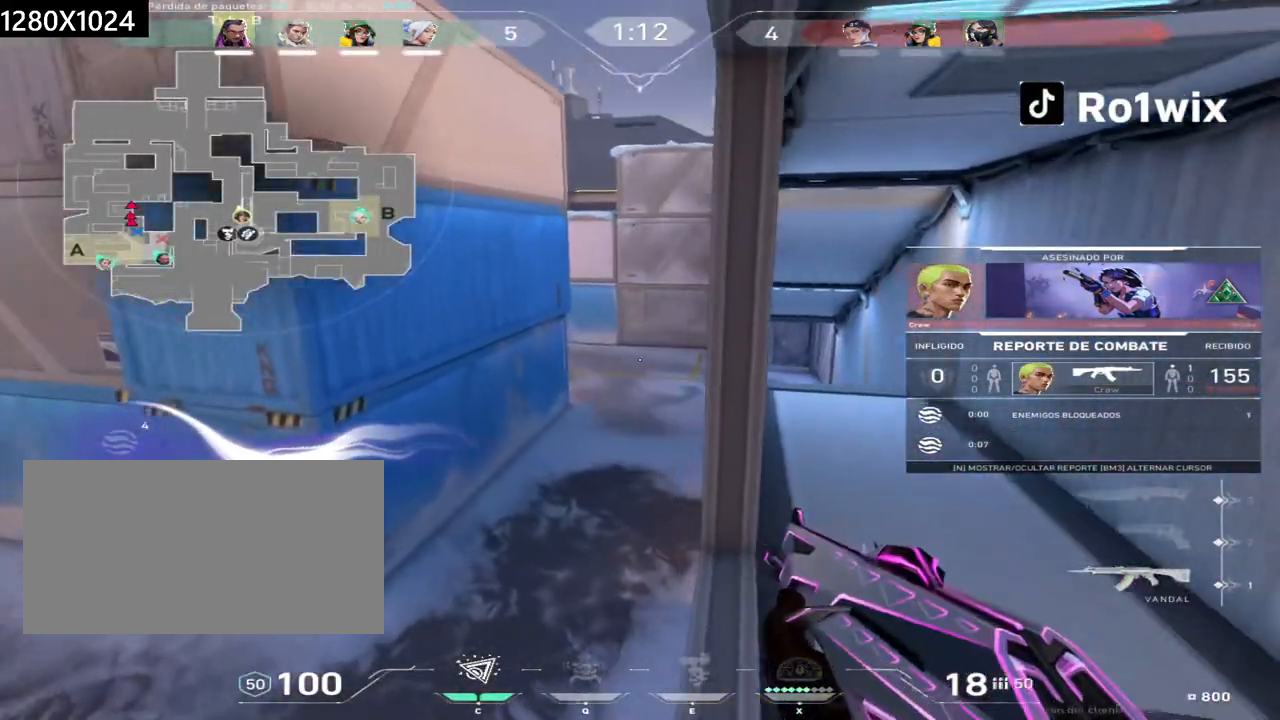
{"keys": [], "mouse": [], "events": [[167, "mouse_right", "down"], [333, "mouse_right", "up"]]}
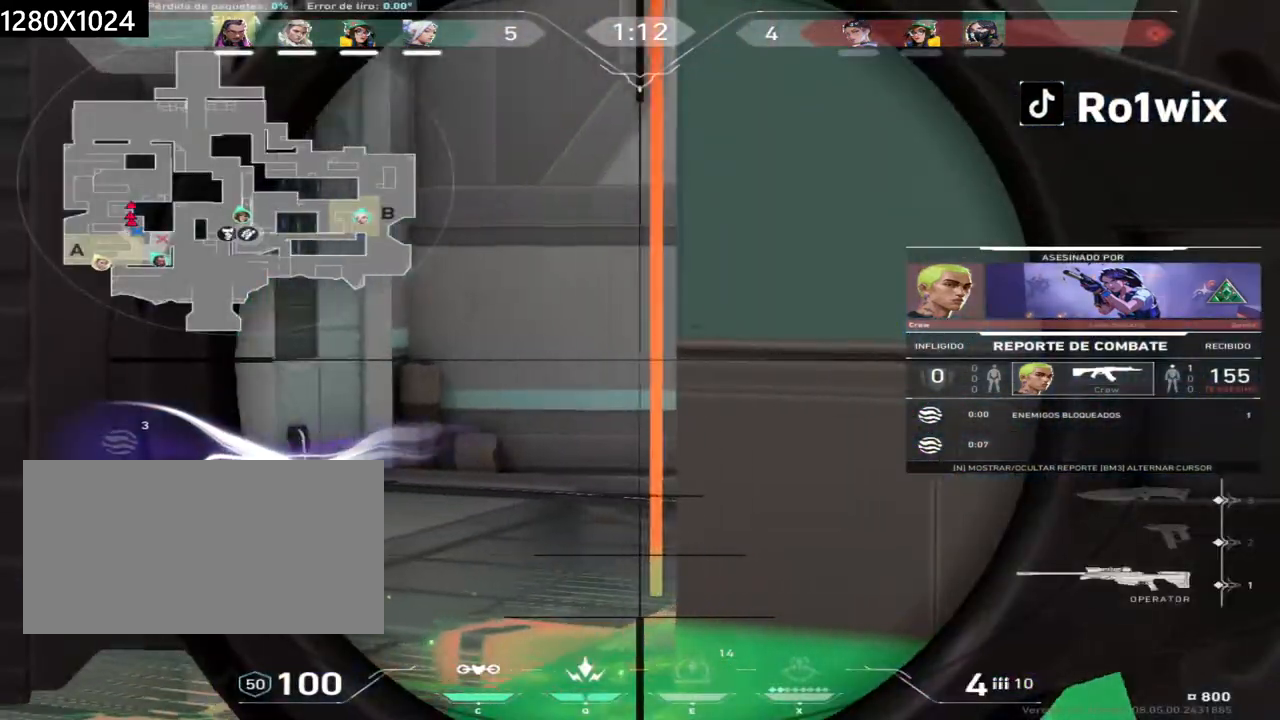
{"keys": [], "mouse": [], "events": []}
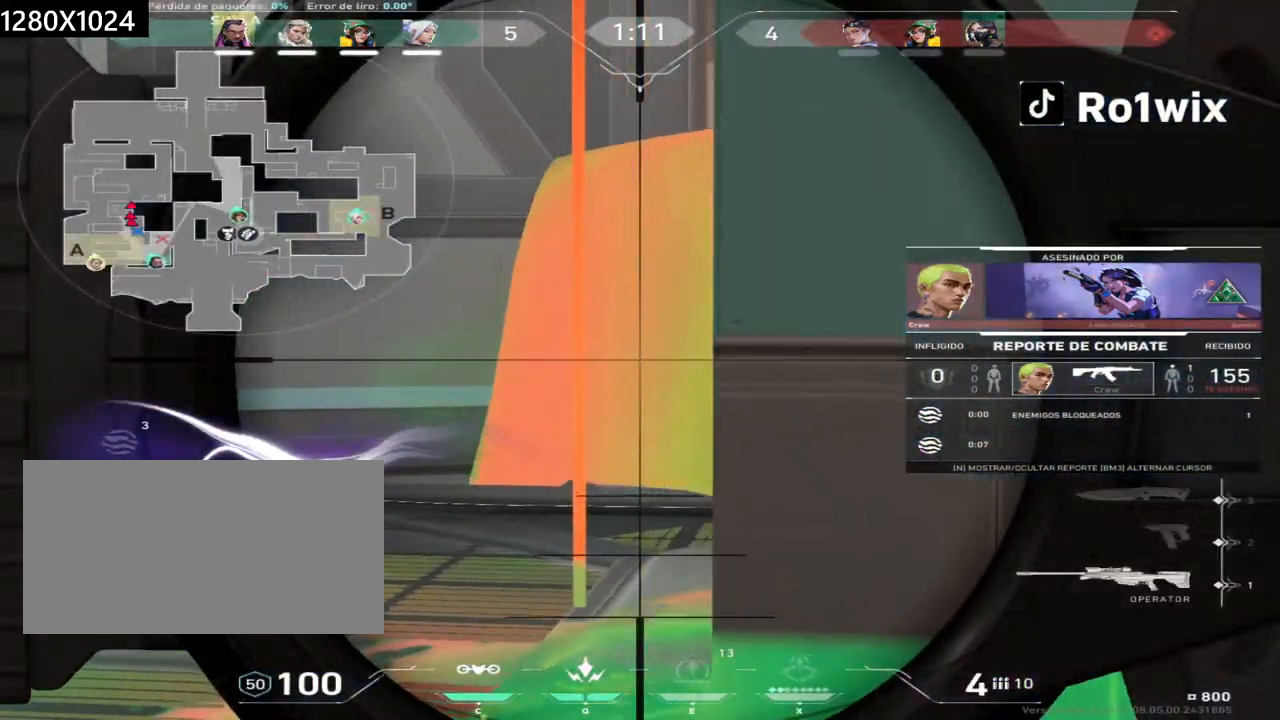
{"keys": [], "mouse": [], "events": []}
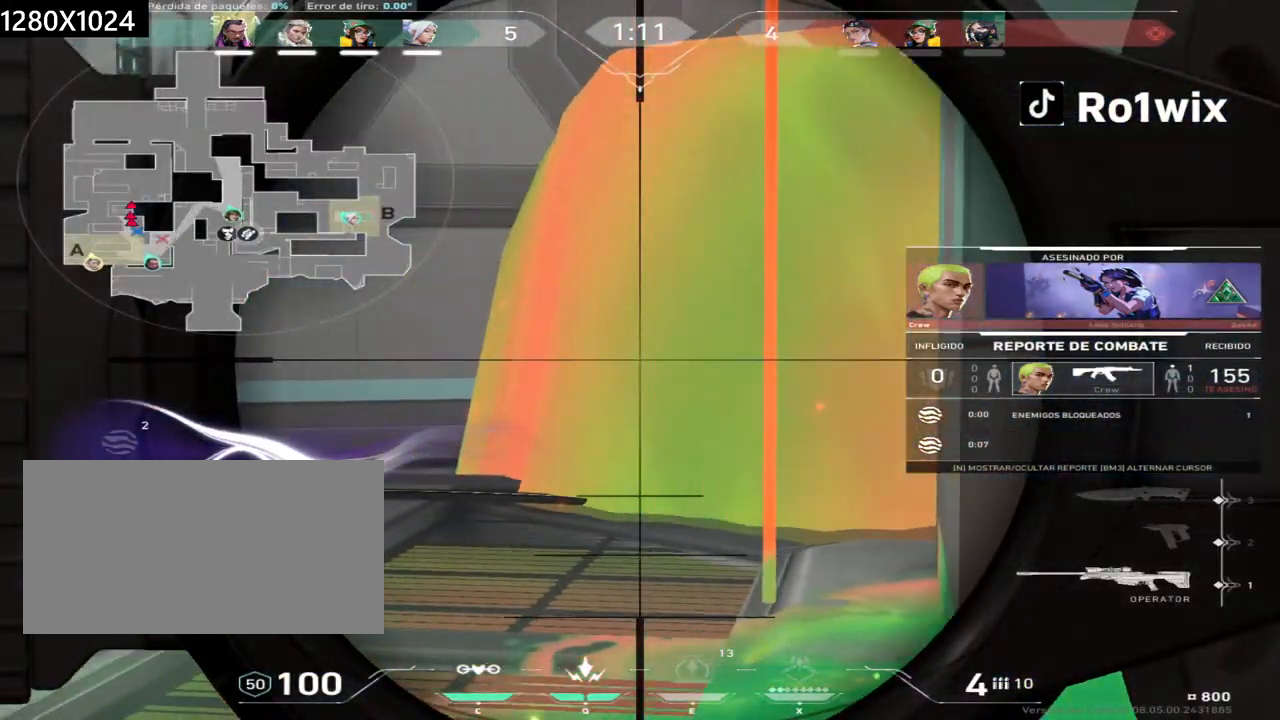
{"keys": [], "mouse": [], "events": [[150, "mouse_right", "down"], [350, "mouse_right", "up"]]}
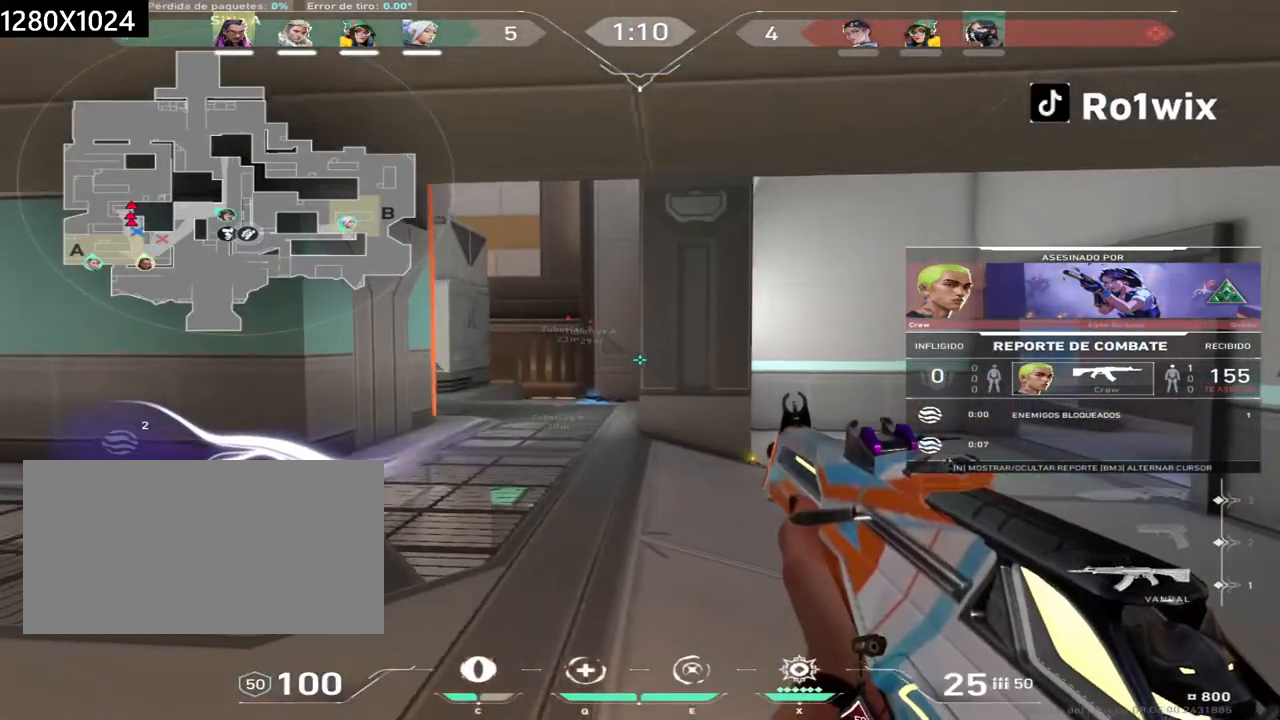
{"keys": [], "mouse": [], "events": [[217, "mouse_right", "down"], [400, "mouse_right", "up"]]}
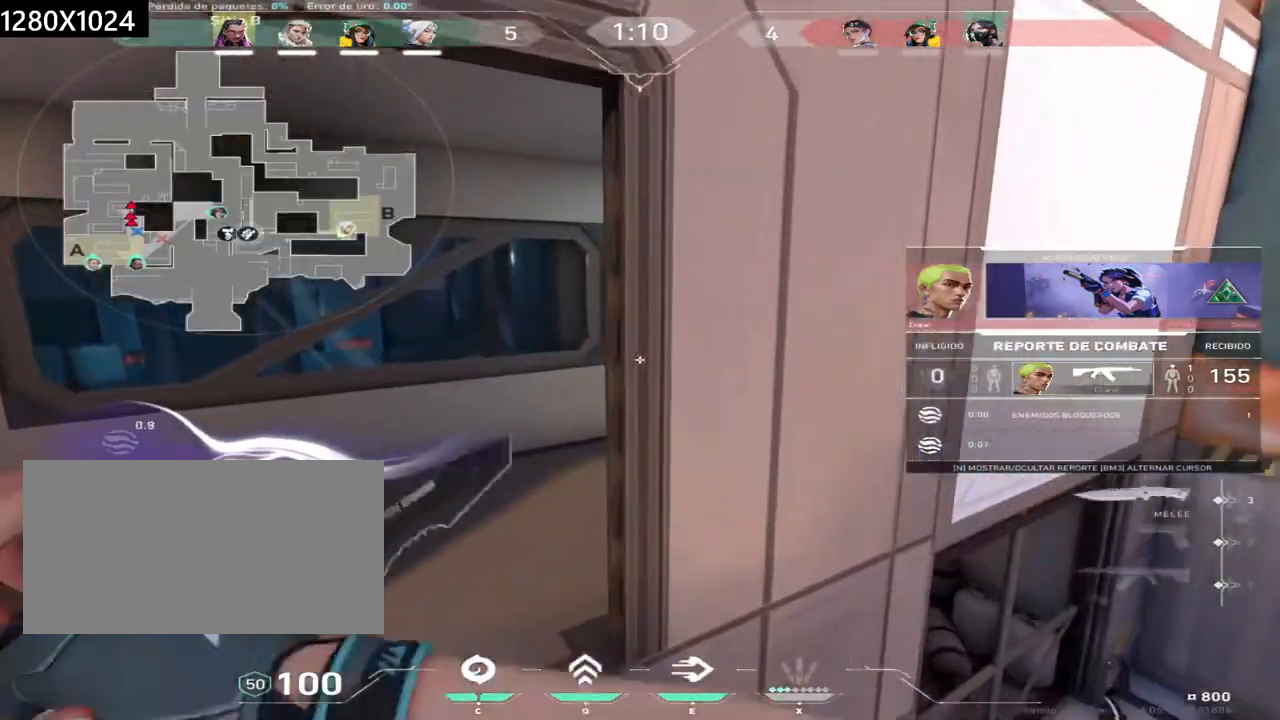
{"keys": [], "mouse": [], "events": [[183, "mouse_right", "down"], [333, "mouse_right", "up"]]}
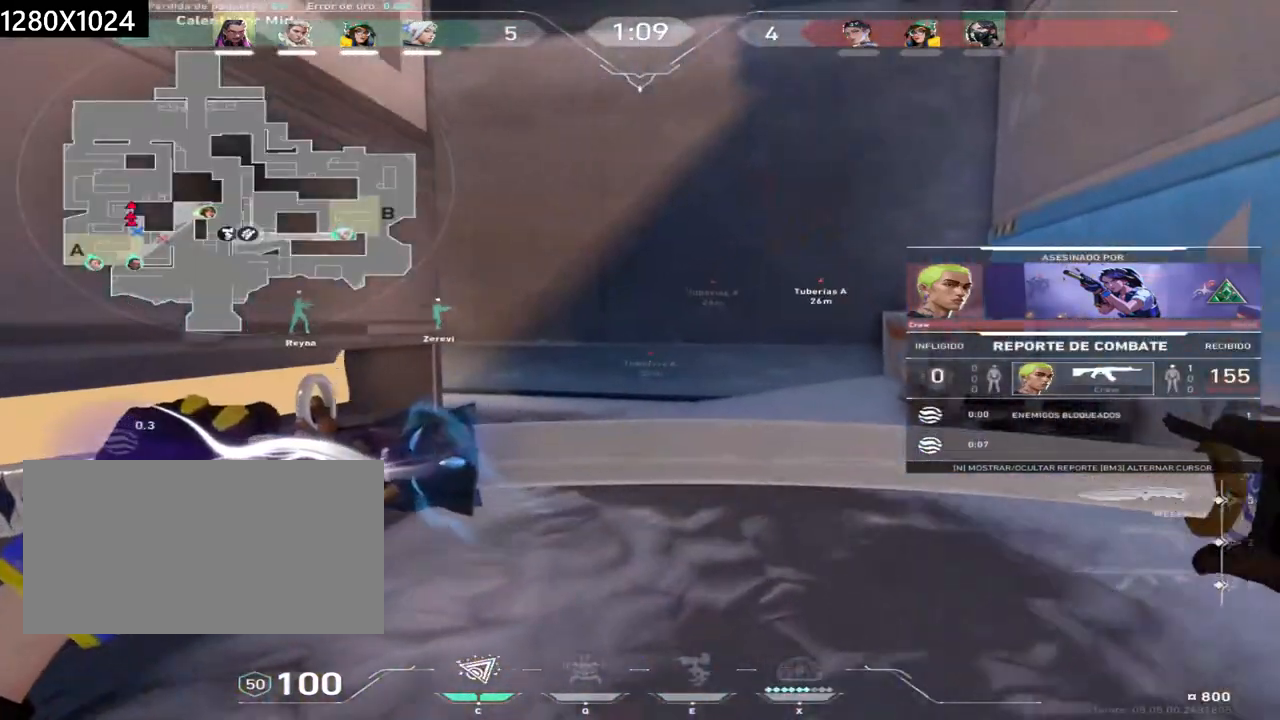
{"keys": [], "mouse": [], "events": [[200, "mouse_right", "down"], [367, "mouse_right", "up"]]}